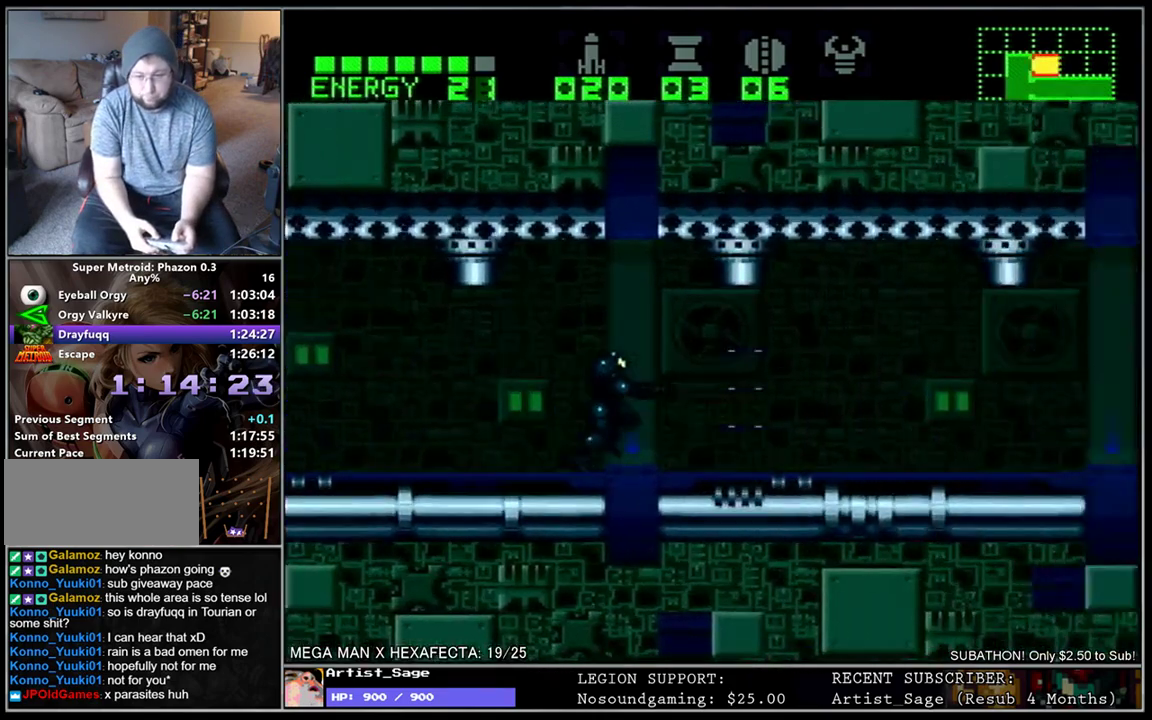
Gameplay with a controller (Nintendo layout); each line is a JSON object with the inputs held at the frame after it. "events" lists button and stick changes between this image and that frame as [ms after this image, input, new state], when the widget could be followed in between. Not read: DPAD_RIGHT L3 R1 R3.
{"buttons": ["L1", "DPAD_LEFT"], "events": [[17, "Y", "down"], [117, "Y", "up"], [167, "Y", "down"], [267, "Y", "up"], [317, "Y", "down"], [400, "Y", "up"], [467, "DPAD_LEFT", "down"]]}
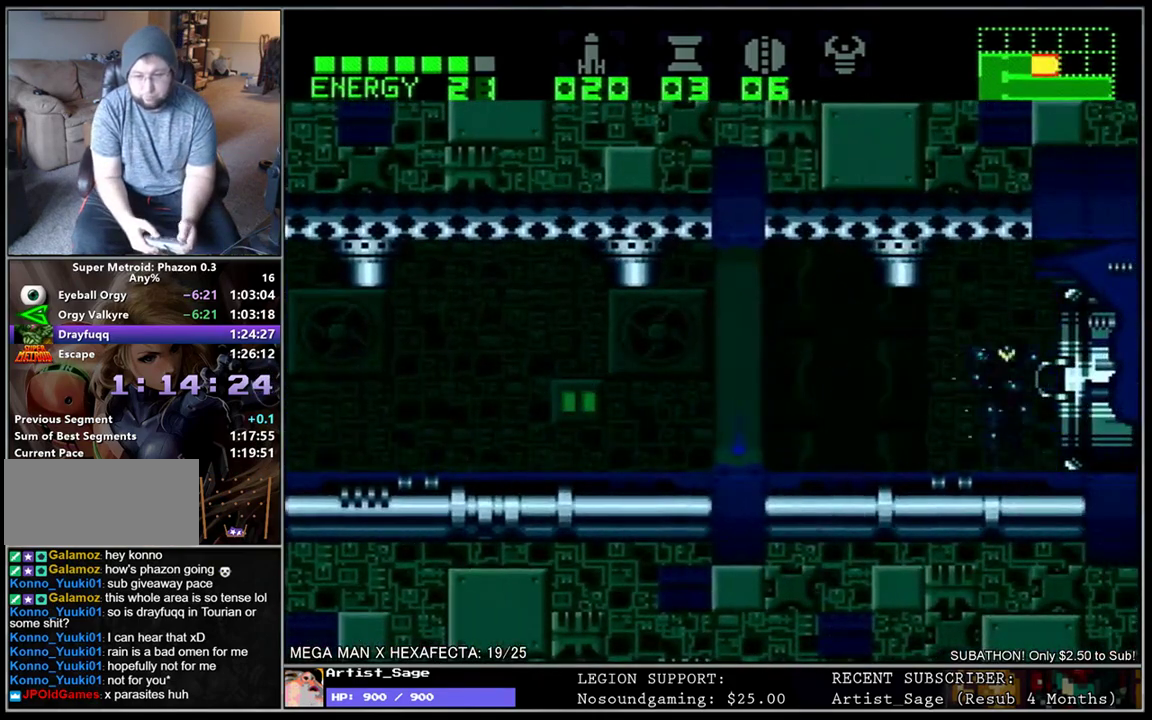
{"buttons": ["L1", "DPAD_LEFT"], "events": []}
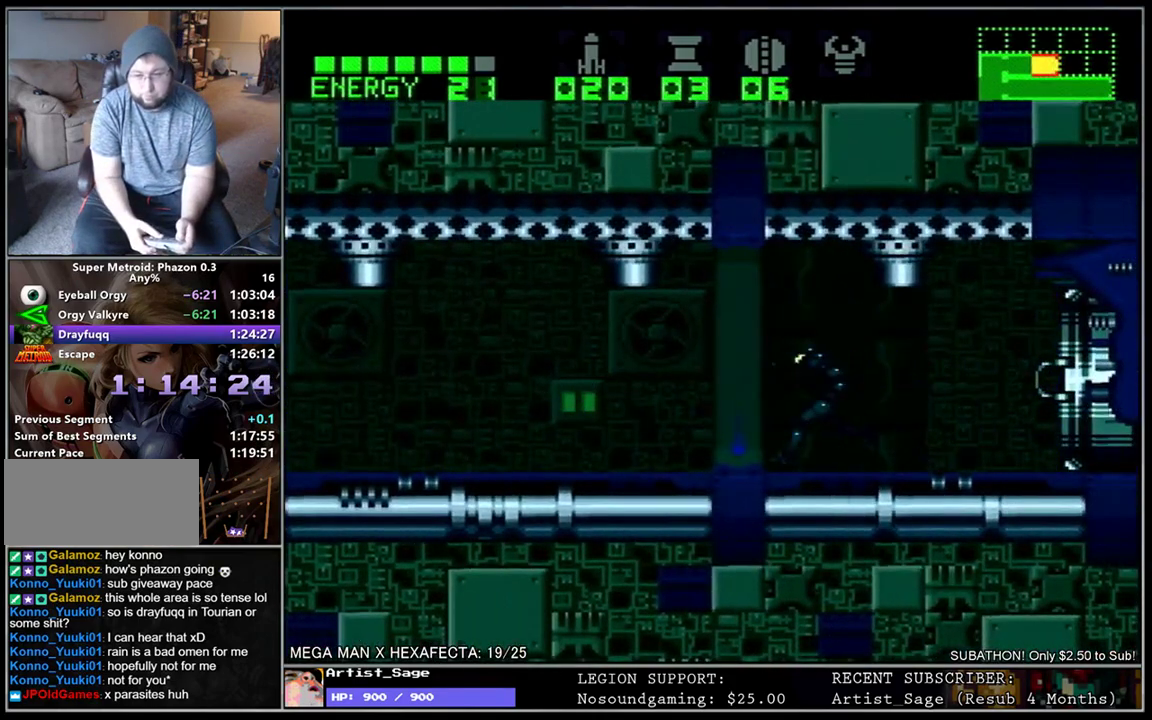
{"buttons": ["L1"], "events": [[167, "DPAD_LEFT", "up"]]}
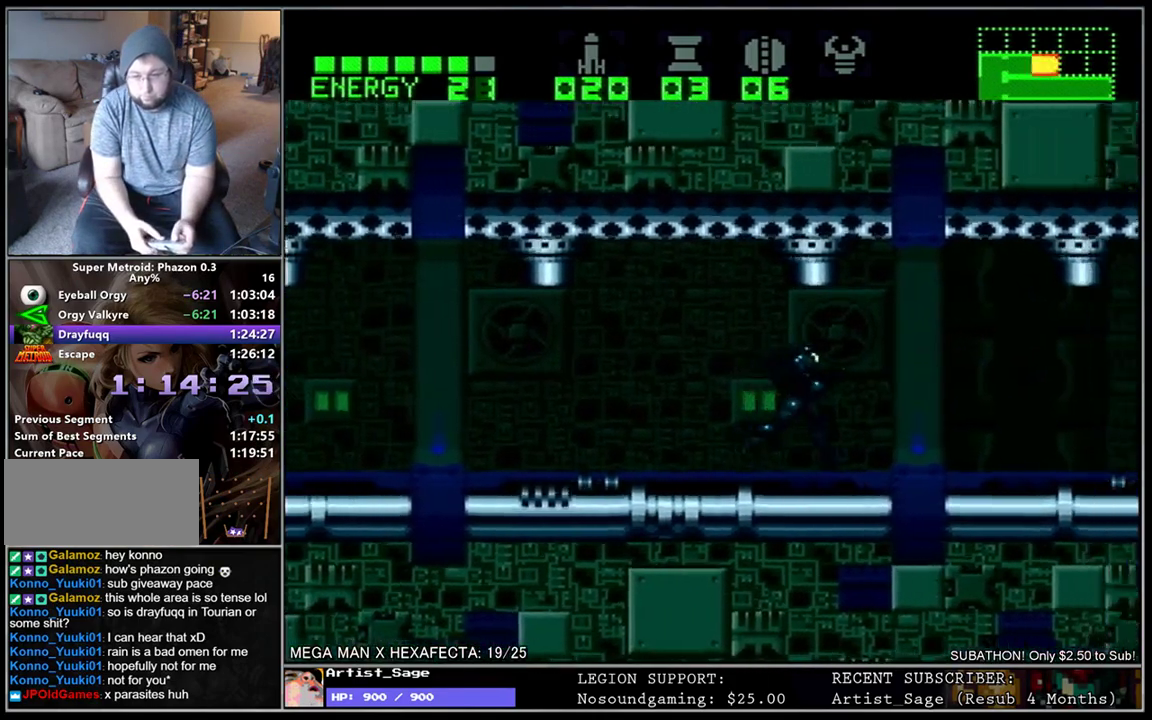
{"buttons": ["L1"], "events": []}
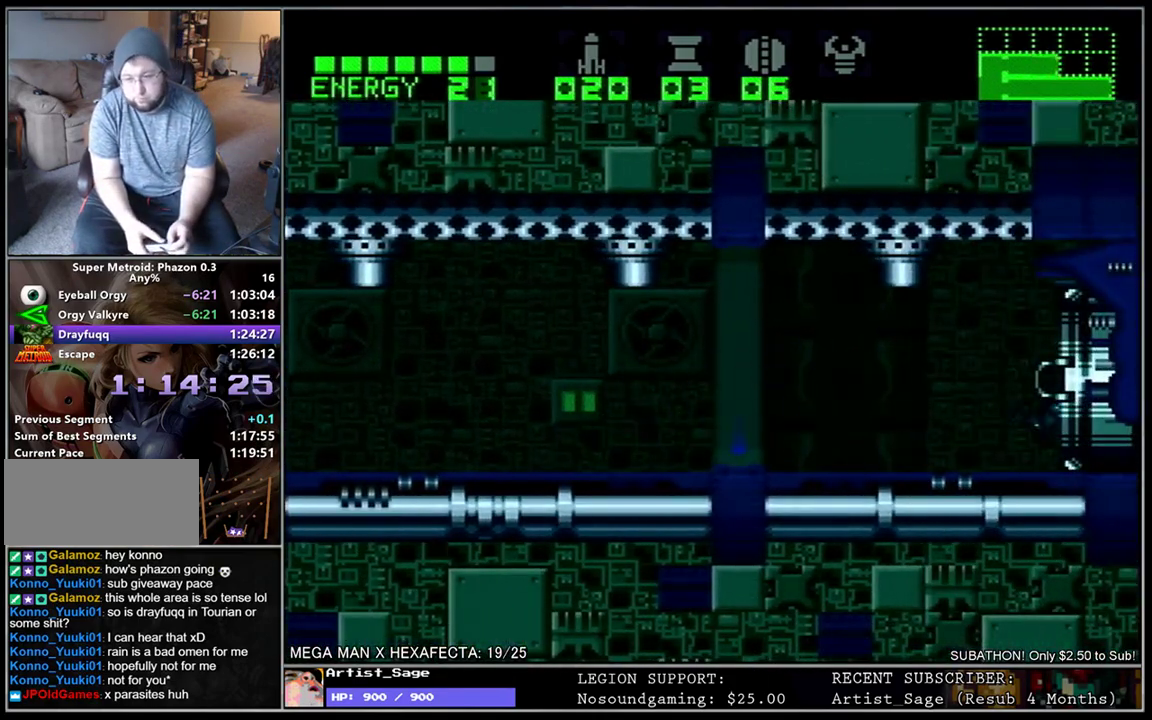
{"buttons": [], "events": [[367, "L1", "up"]]}
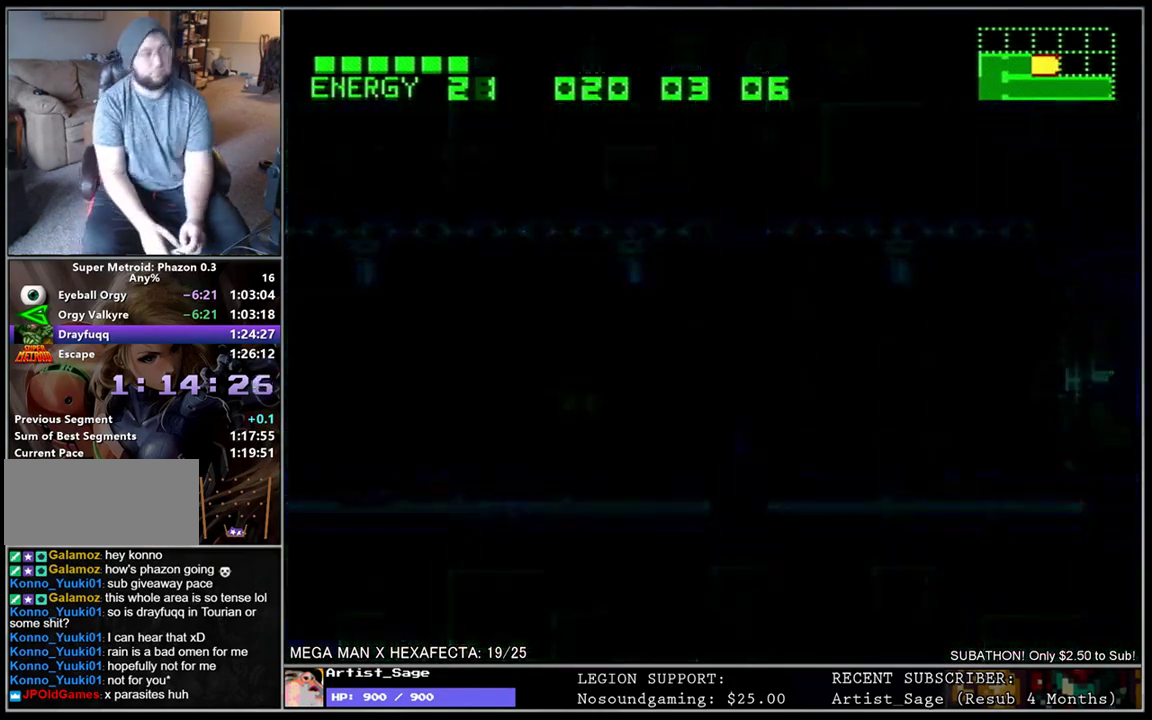
{"buttons": [], "events": []}
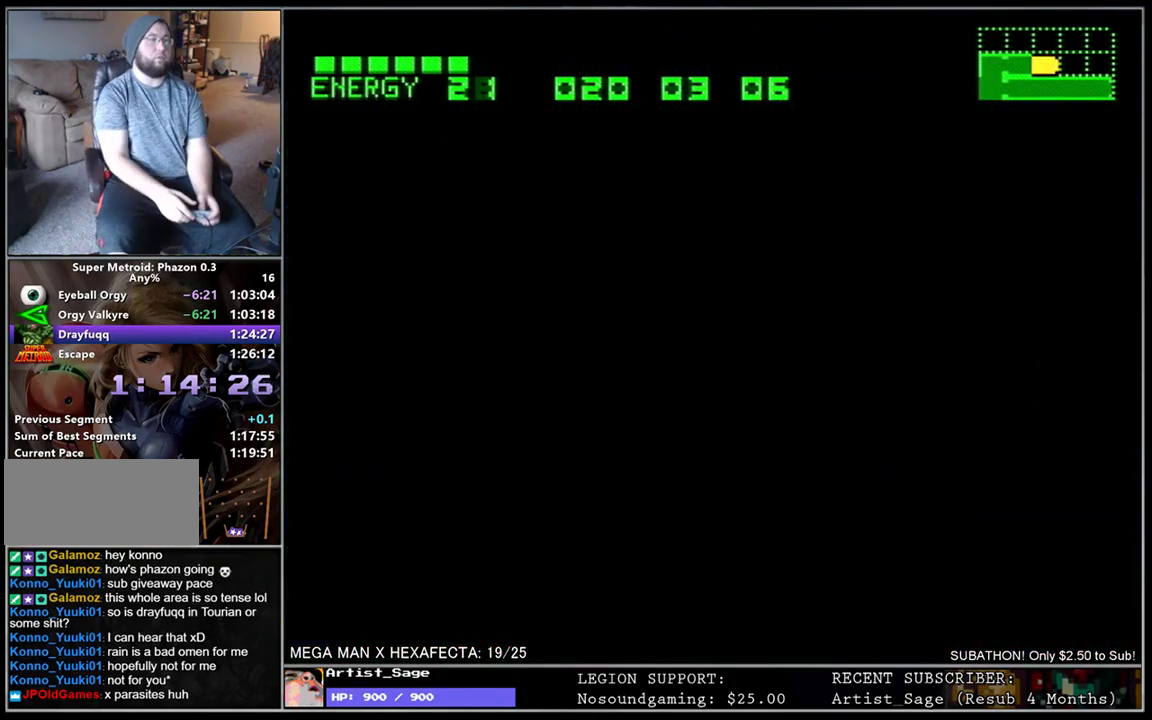
{"buttons": [], "events": []}
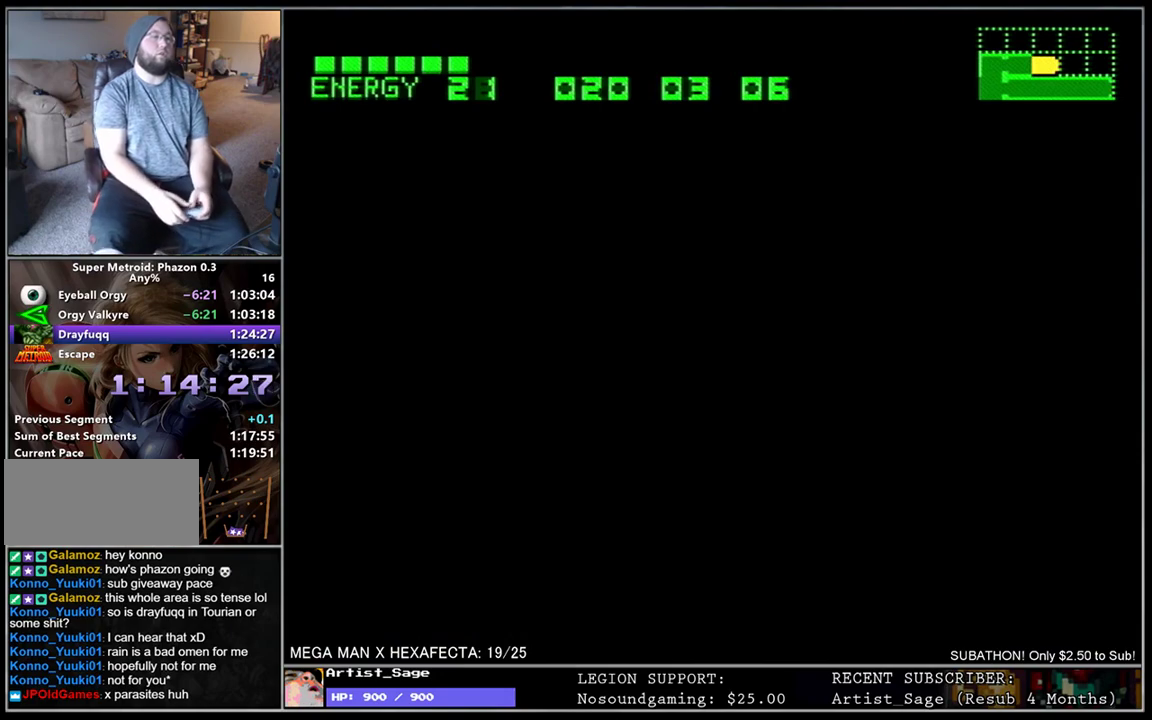
{"buttons": ["L1"], "events": [[350, "L1", "down"]]}
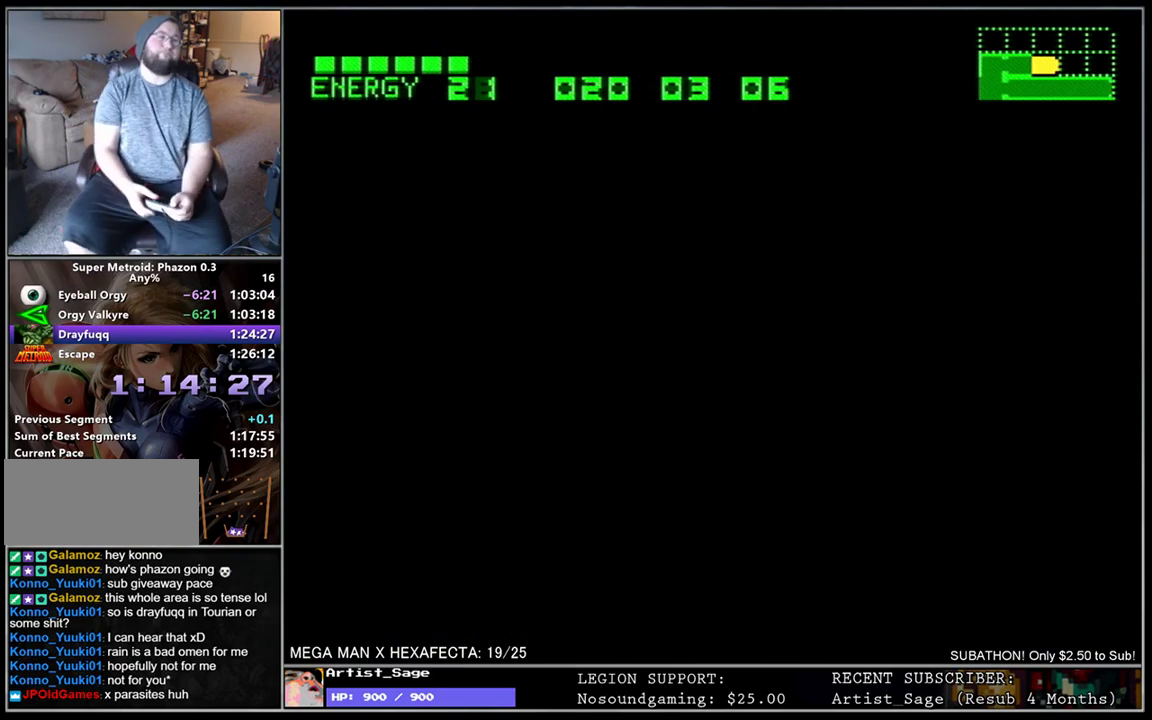
{"buttons": ["L1"], "events": []}
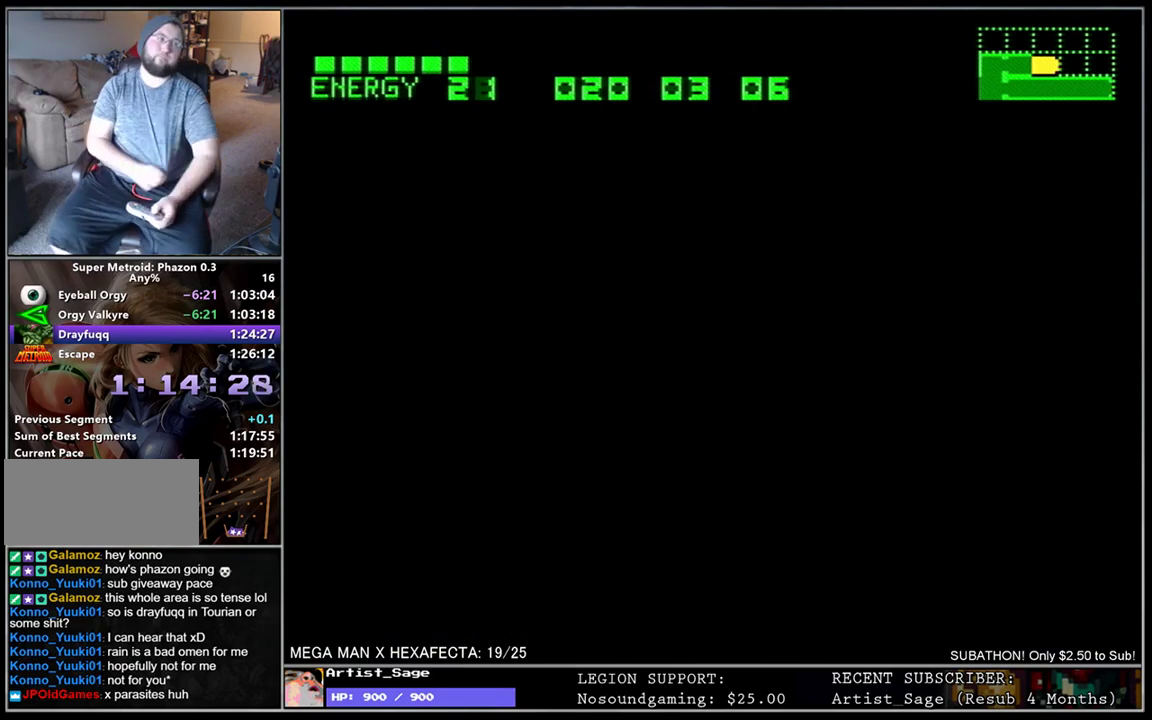
{"buttons": ["L1"], "events": []}
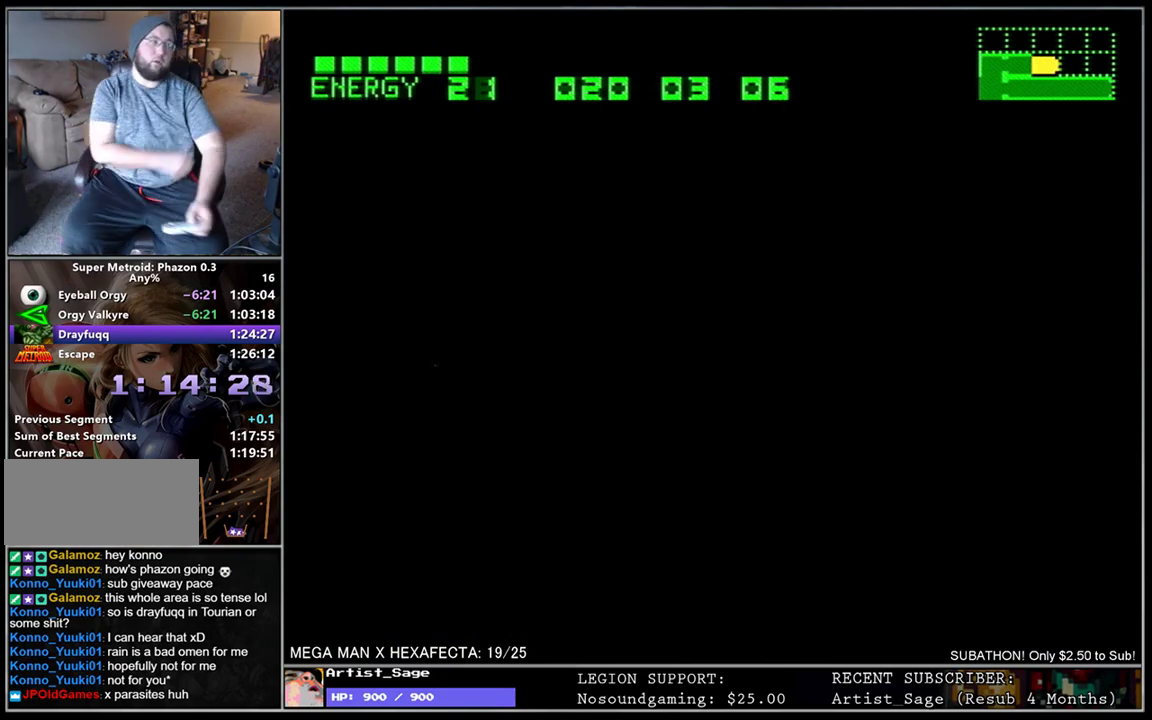
{"buttons": ["L1"], "events": []}
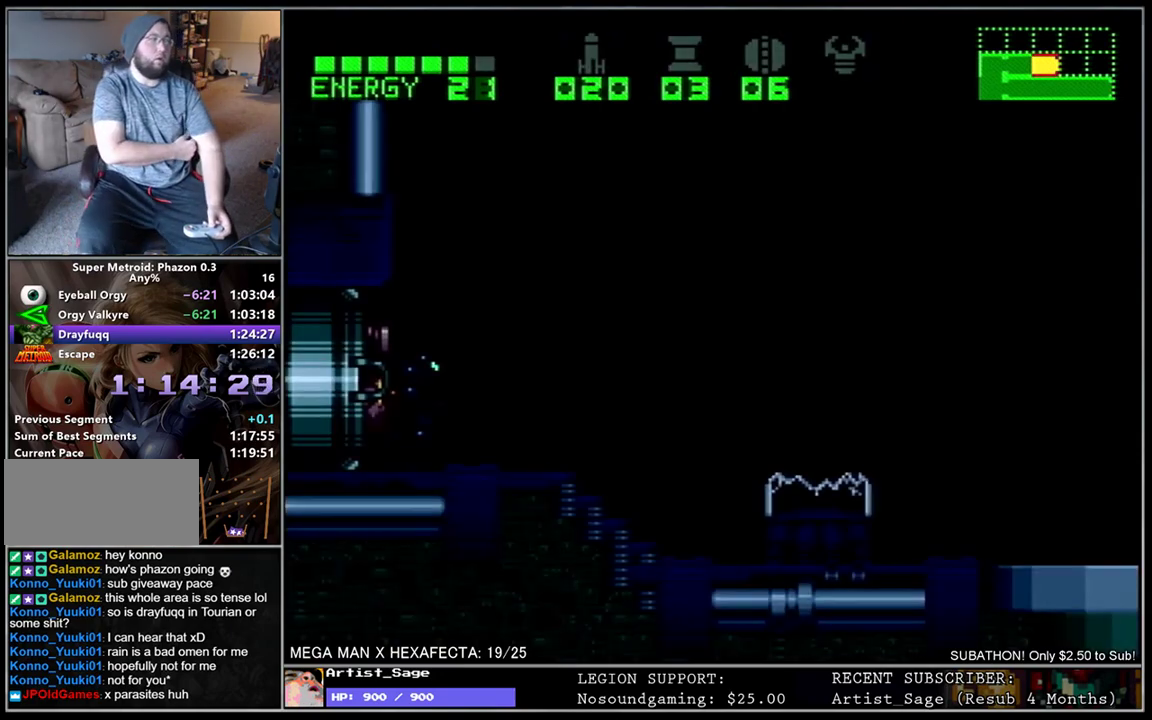
{"buttons": ["L1"], "events": []}
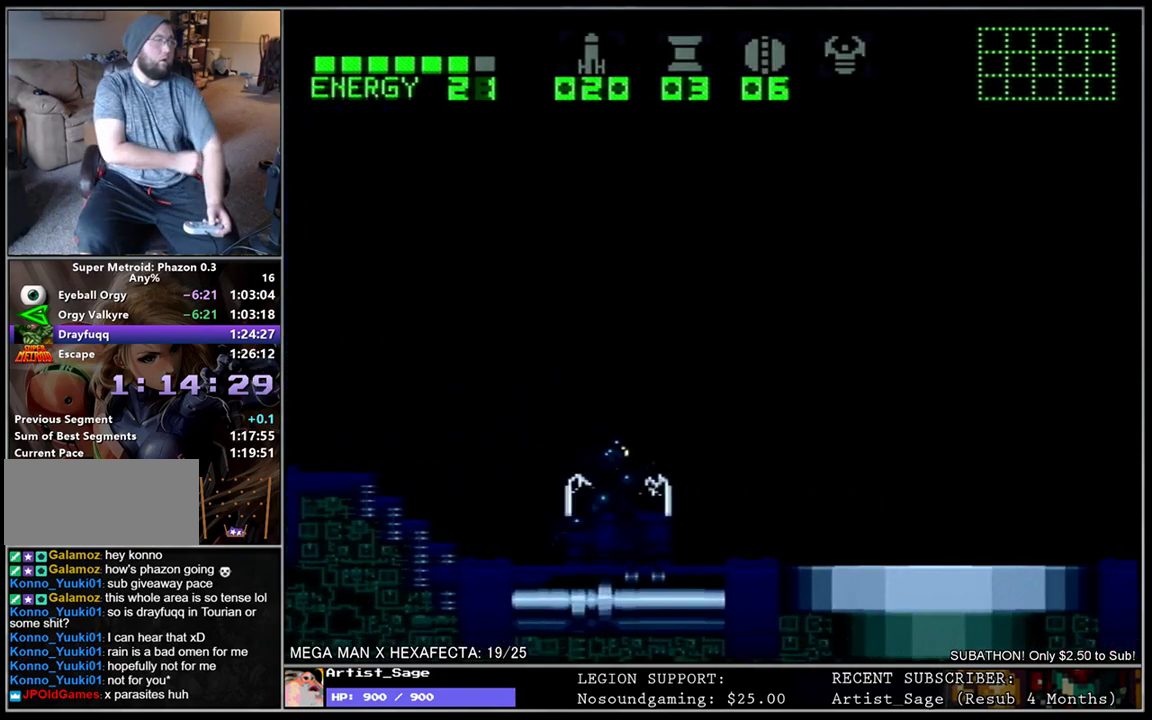
{"buttons": ["L1"], "events": []}
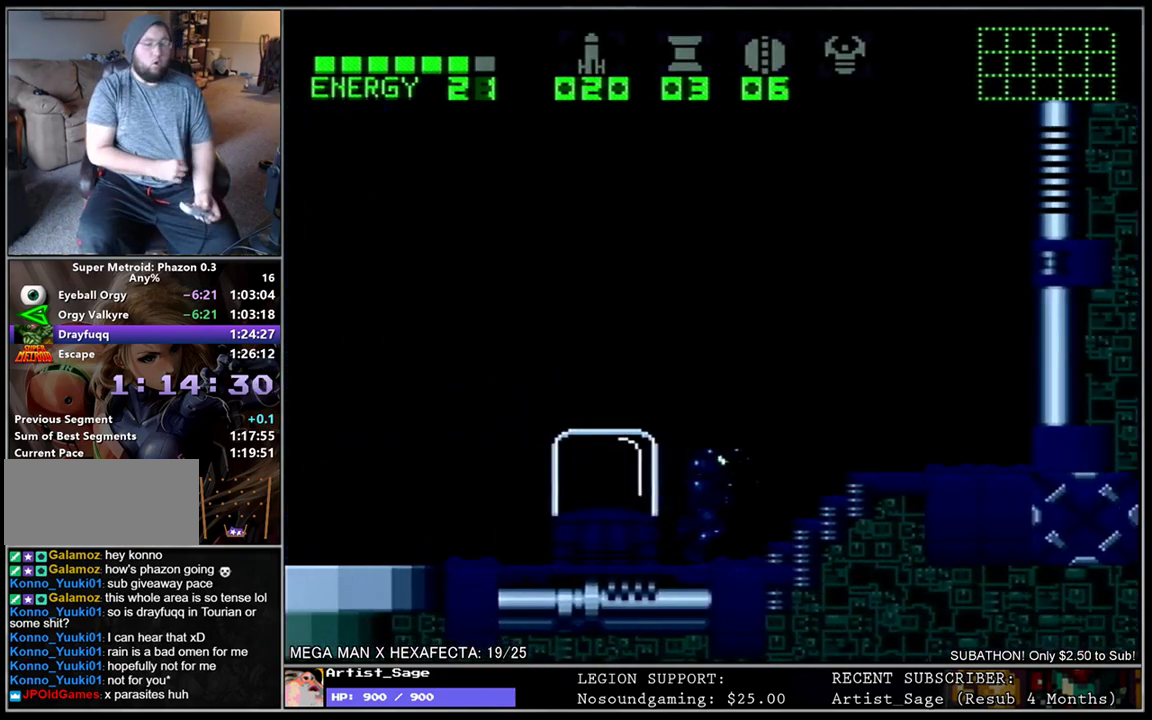
{"buttons": [], "events": [[367, "DPAD_LEFT", "down"], [467, "DPAD_LEFT", "up"], [500, "L1", "up"]]}
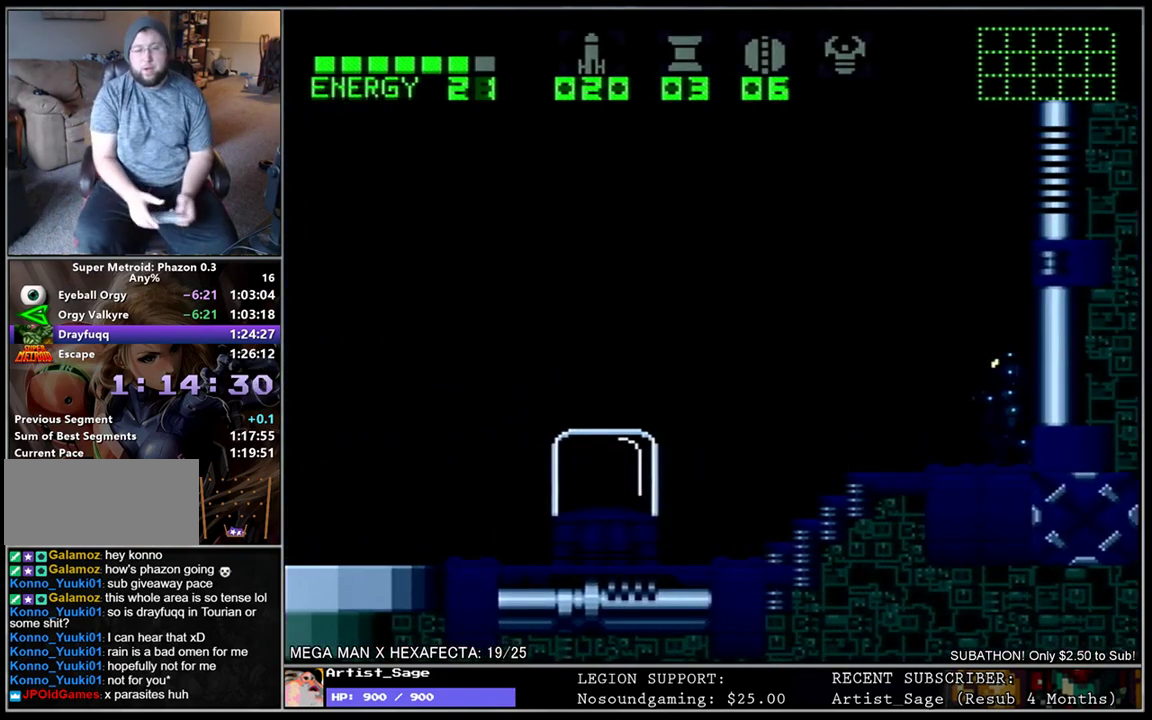
{"buttons": ["DPAD_LEFT"], "events": [[400, "DPAD_LEFT", "down"]]}
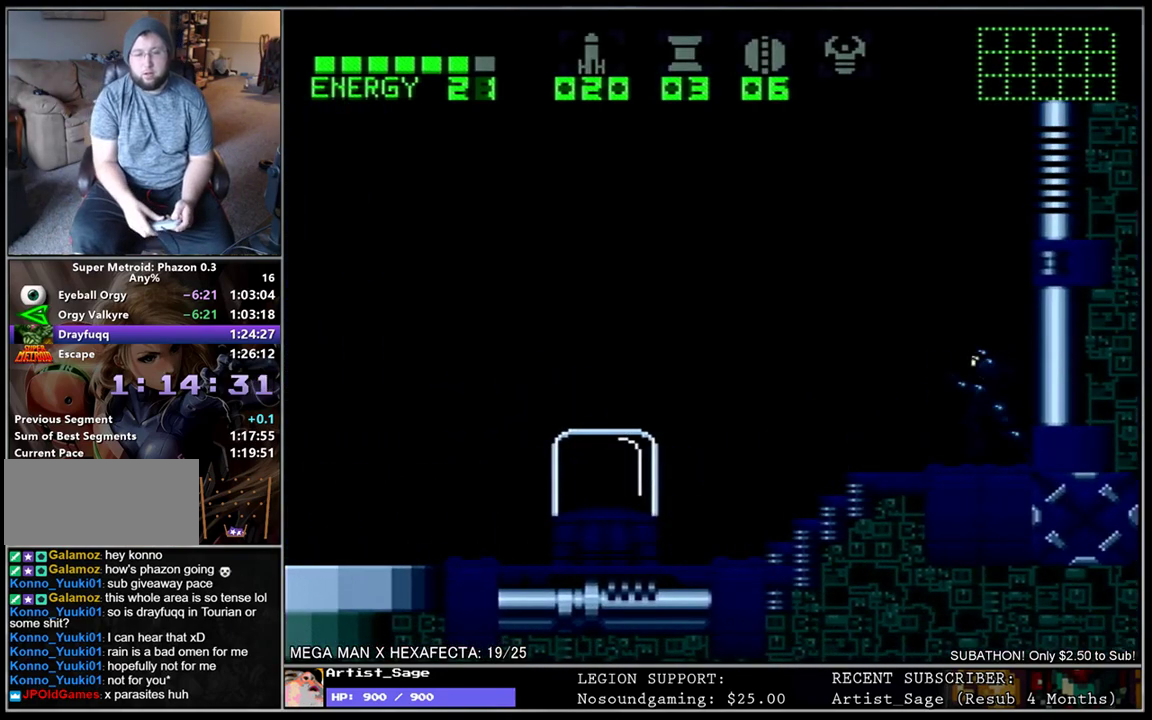
{"buttons": ["L1", "DPAD_LEFT"], "events": [[383, "L1", "down"]]}
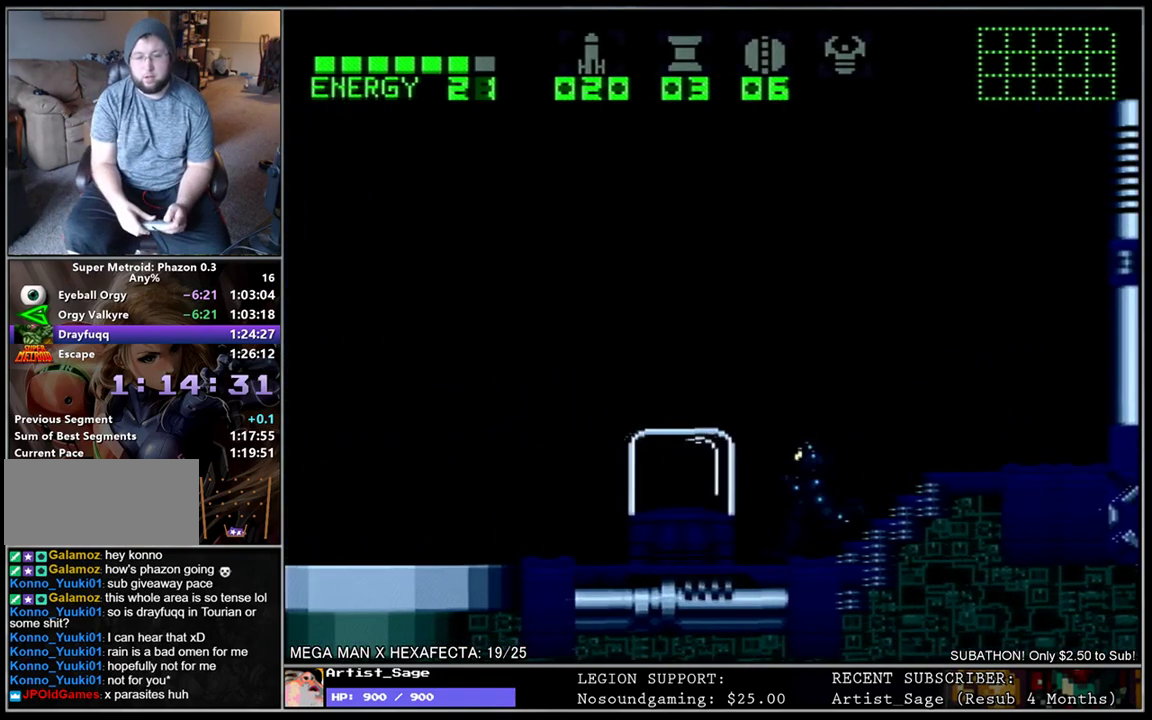
{"buttons": ["DPAD_LEFT"], "events": [[83, "L1", "up"], [300, "L1", "down"], [467, "L1", "up"]]}
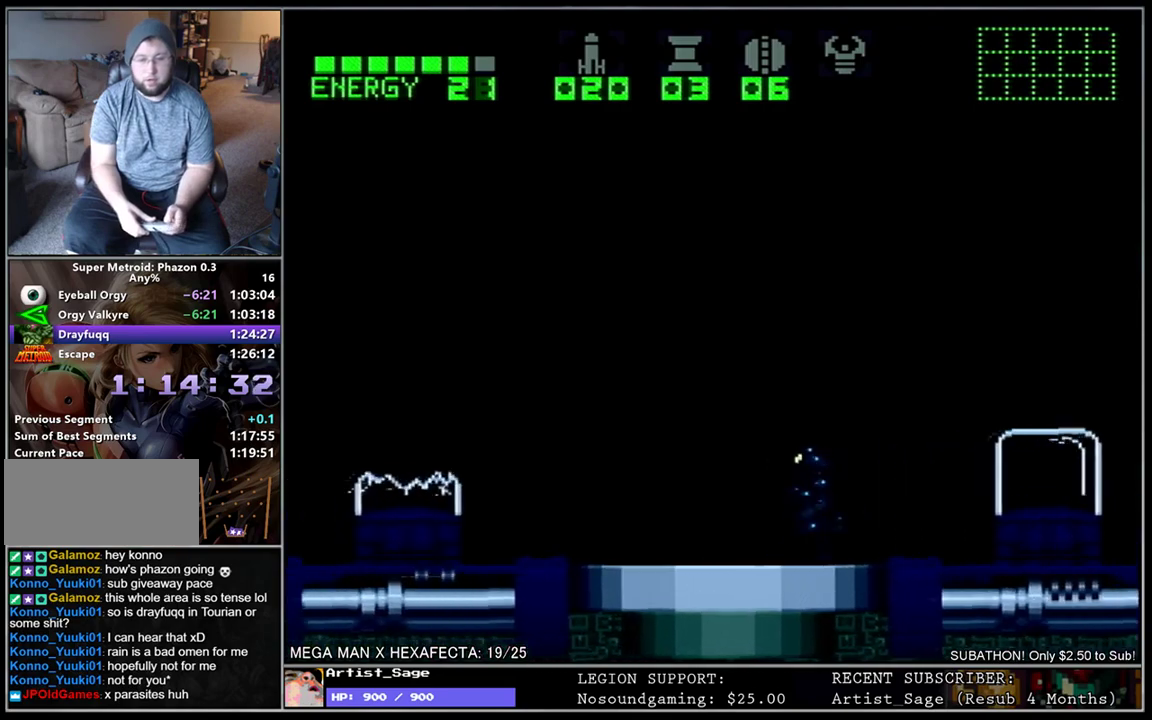
{"buttons": ["L1", "DPAD_LEFT"], "events": [[150, "L1", "down"]]}
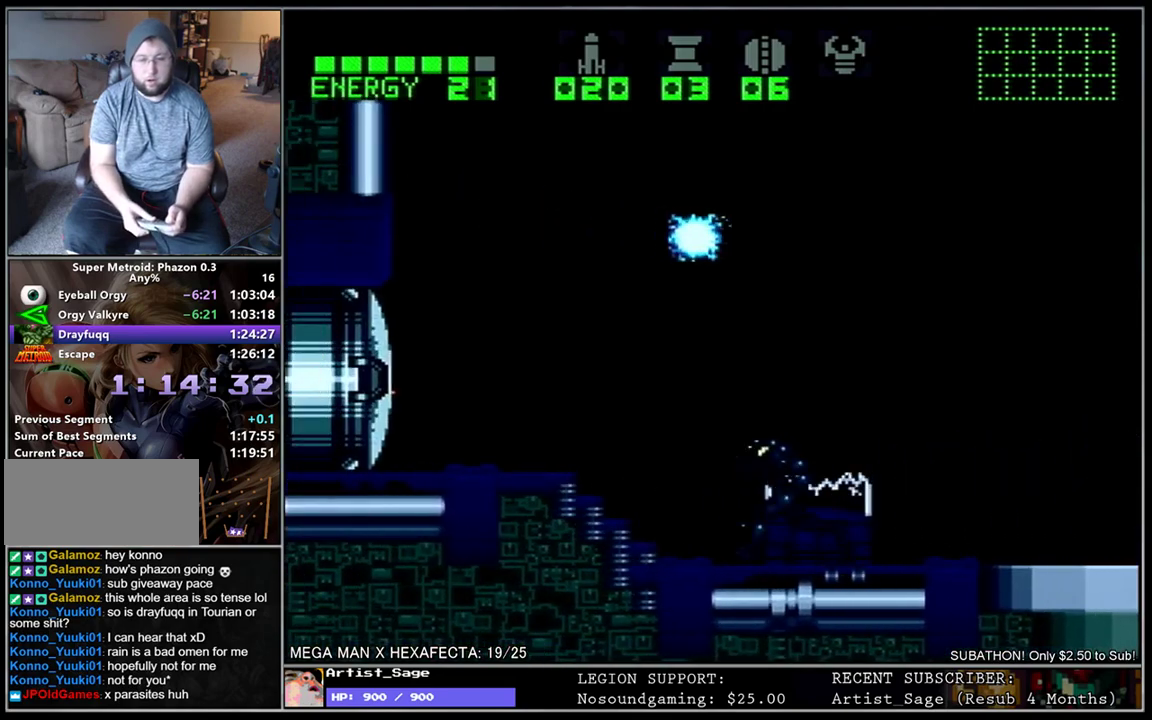
{"buttons": [], "events": [[283, "DPAD_LEFT", "up"], [417, "L1", "up"]]}
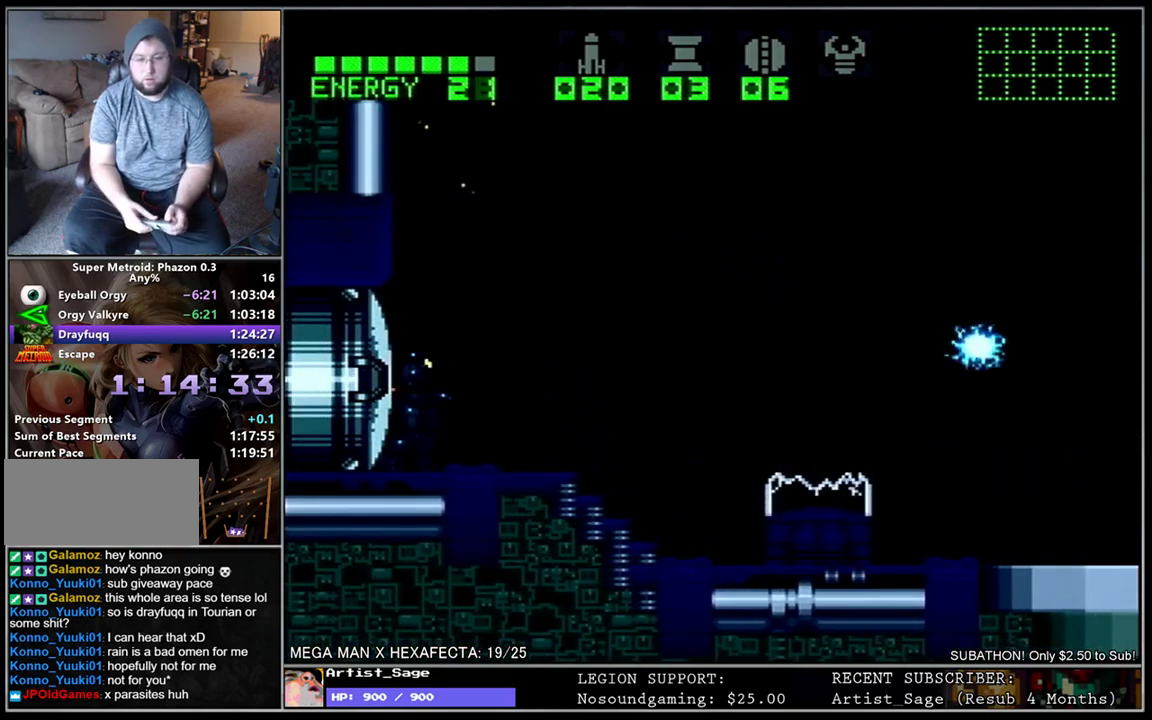
{"buttons": ["L1"], "events": [[400, "L1", "down"]]}
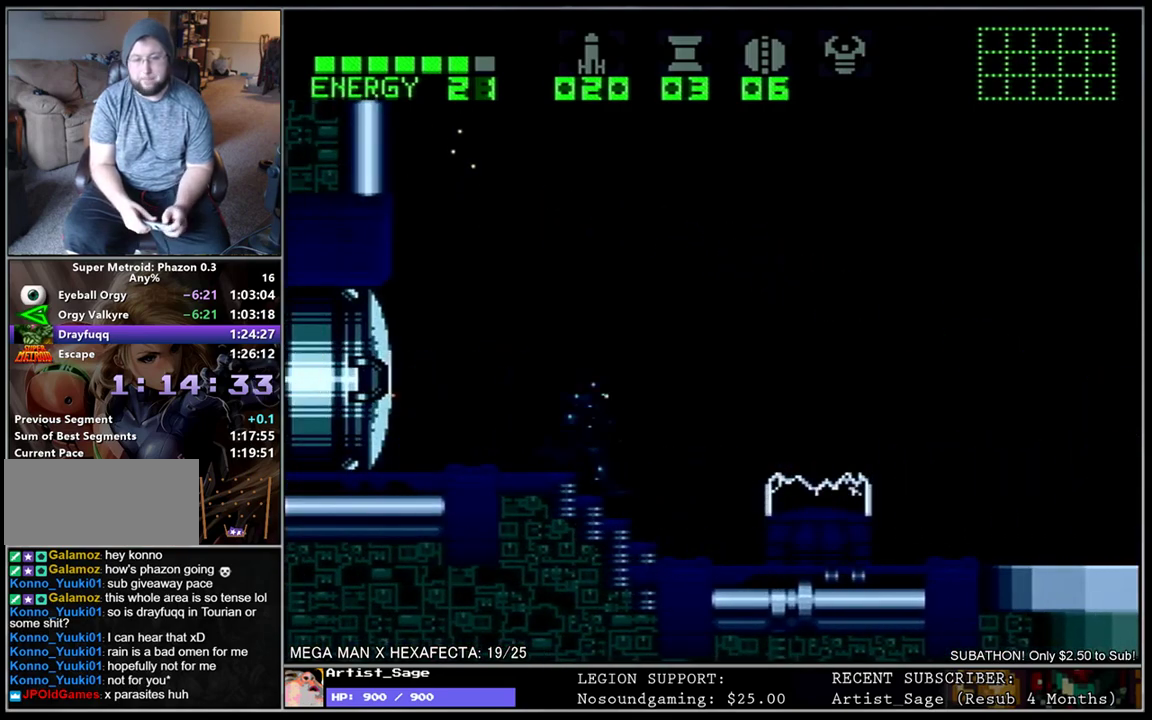
{"buttons": [], "events": [[67, "L1", "up"], [283, "L1", "down"], [417, "L1", "up"]]}
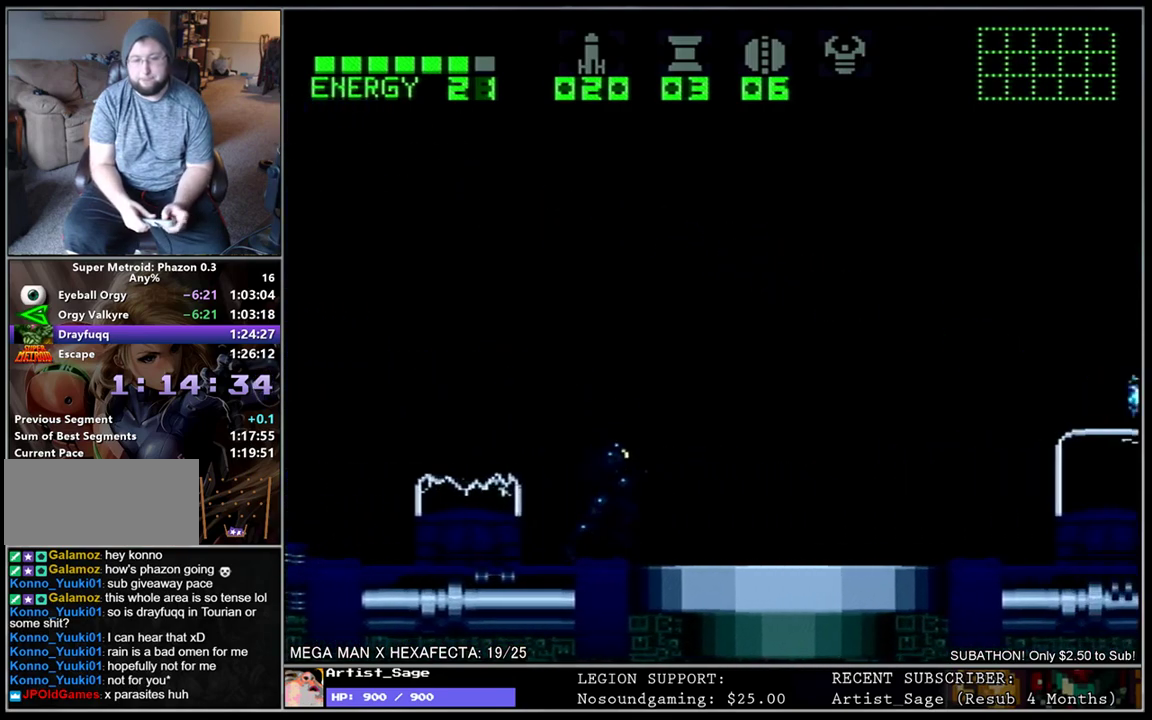
{"buttons": ["L1", "DPAD_LEFT"], "events": [[100, "L1", "down"], [450, "DPAD_LEFT", "down"]]}
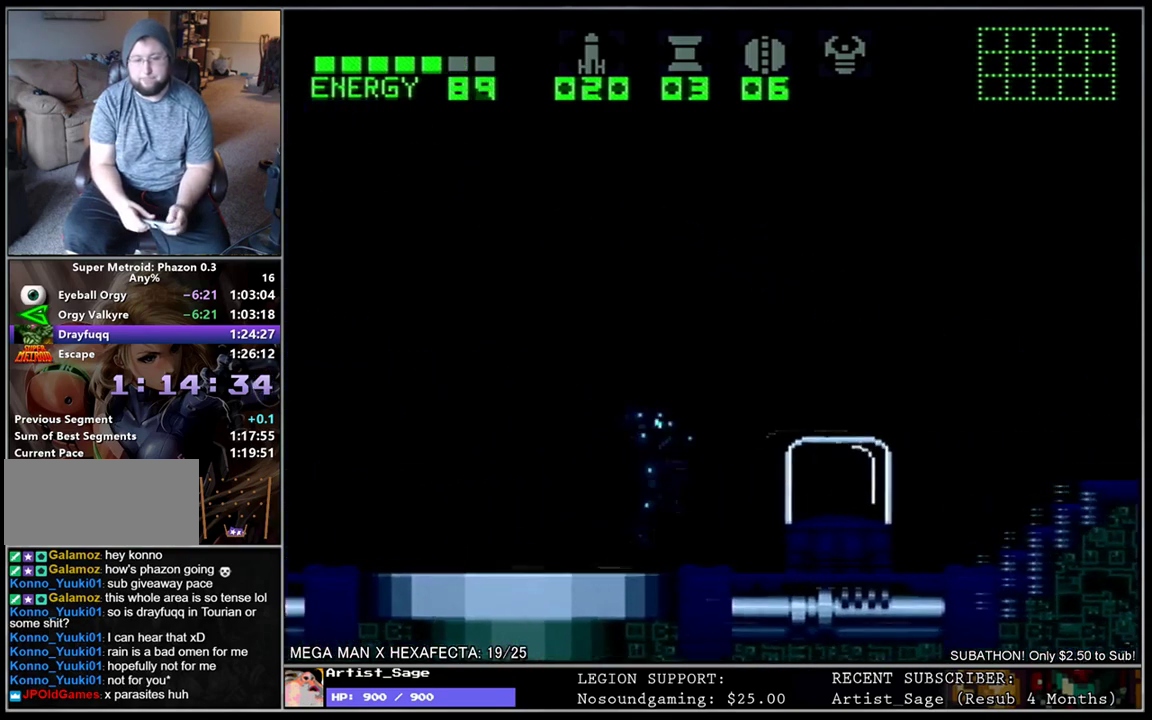
{"buttons": ["L1"], "events": [[150, "DPAD_LEFT", "up"]]}
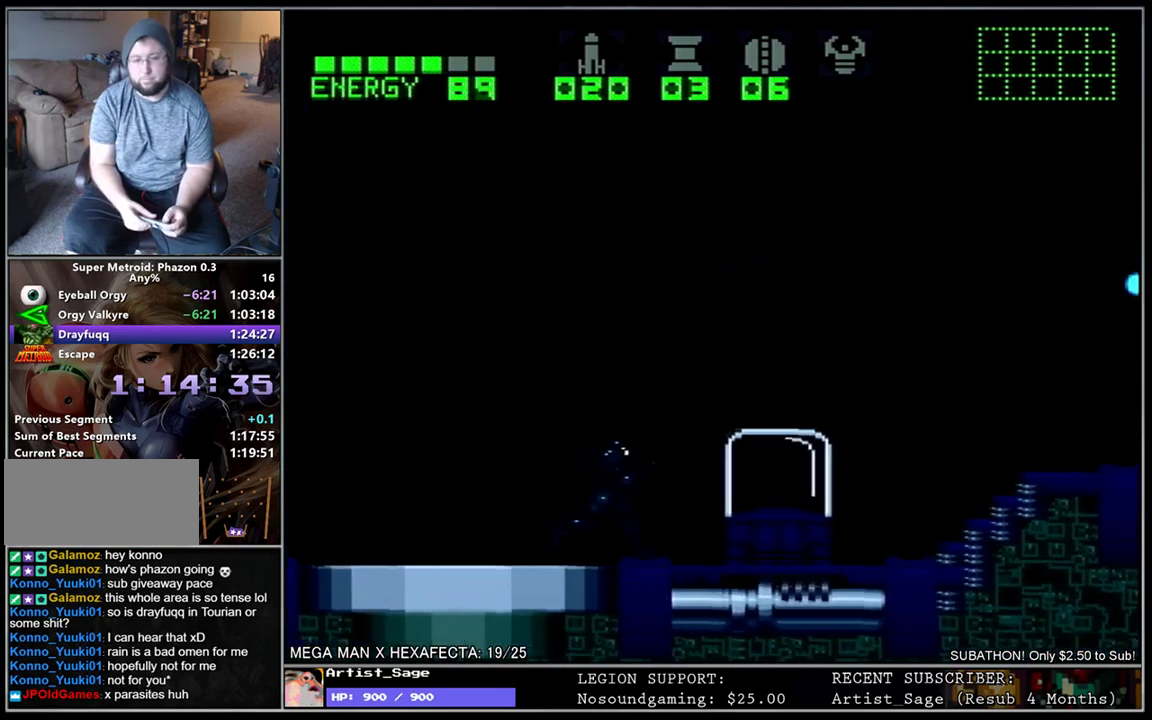
{"buttons": ["L1"], "events": []}
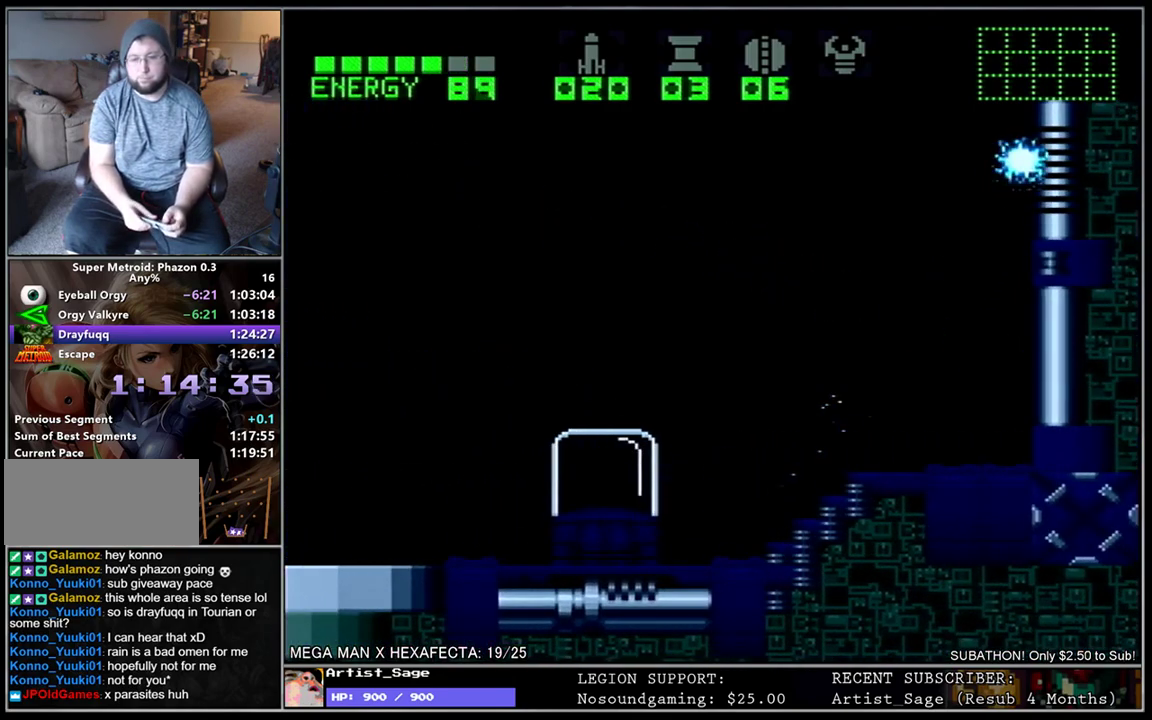
{"buttons": ["DPAD_LEFT"], "events": [[183, "DPAD_LEFT", "down"], [217, "L1", "up"], [267, "DPAD_LEFT", "up"], [367, "DPAD_LEFT", "down"]]}
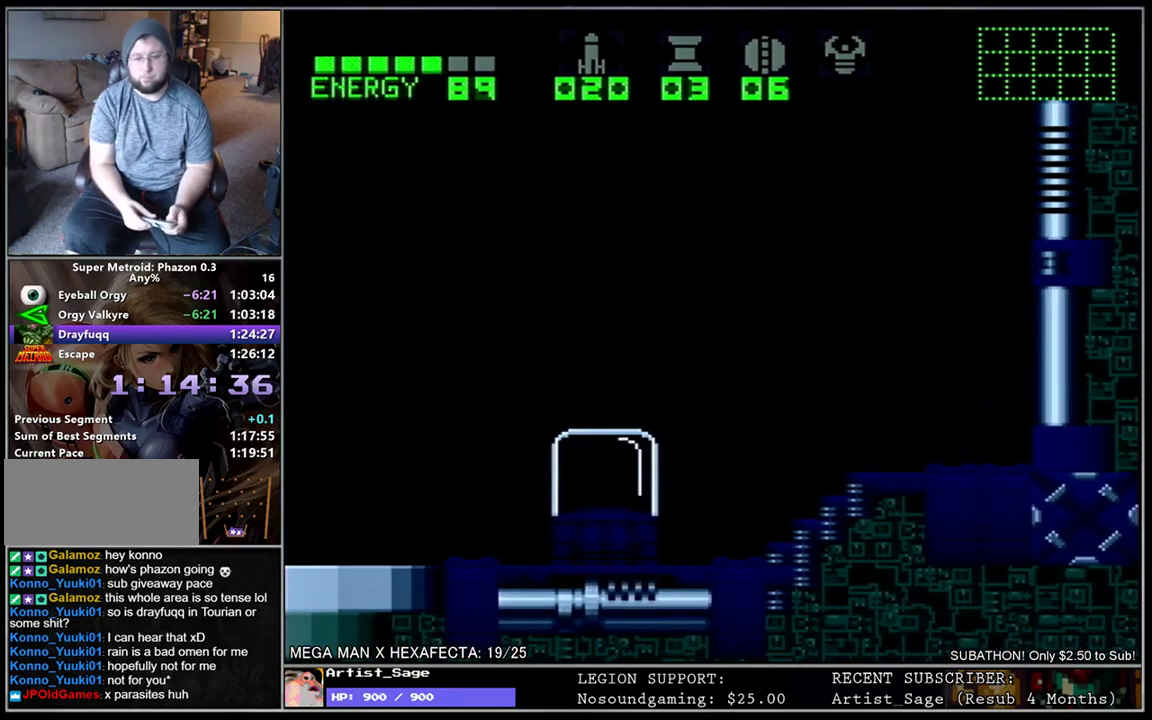
{"buttons": ["DPAD_LEFT"], "events": [[267, "L1", "down"], [467, "L1", "up"]]}
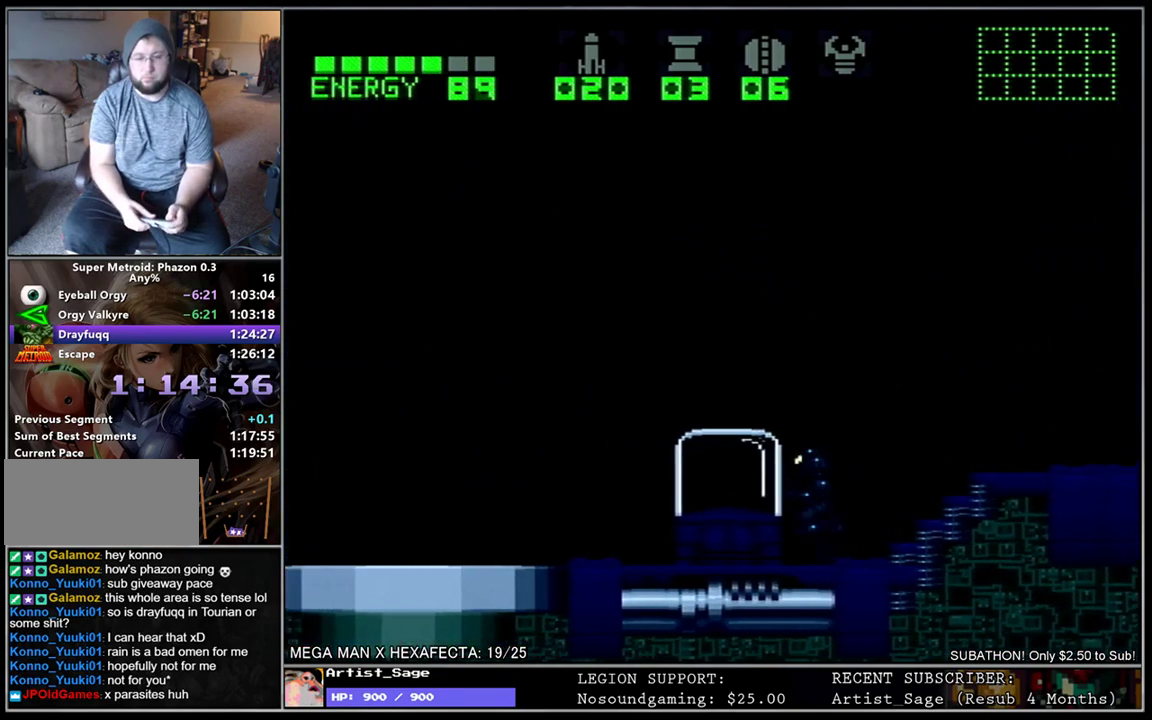
{"buttons": ["L1", "DPAD_LEFT"], "events": [[183, "L1", "down"], [317, "L1", "up"], [467, "L1", "down"]]}
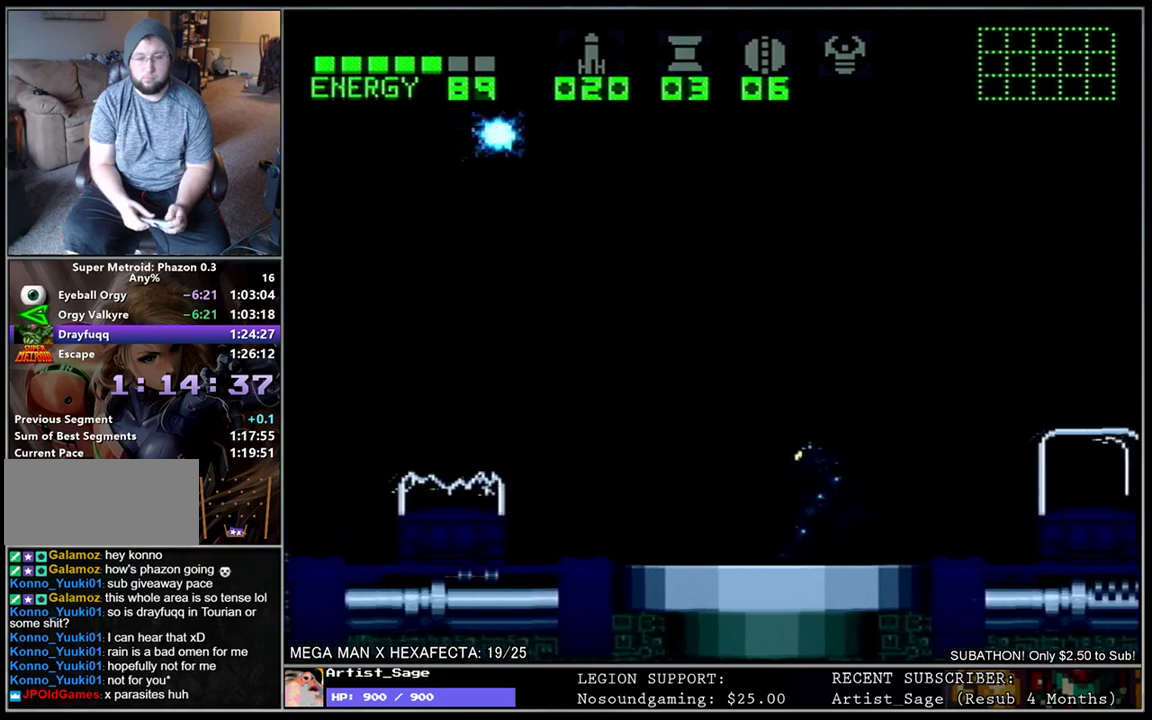
{"buttons": ["L1"], "events": [[367, "DPAD_DOWN", "down"], [383, "DPAD_LEFT", "up"], [433, "DPAD_LEFT", "down"], [467, "DPAD_DOWN", "up"], [500, "DPAD_LEFT", "up"]]}
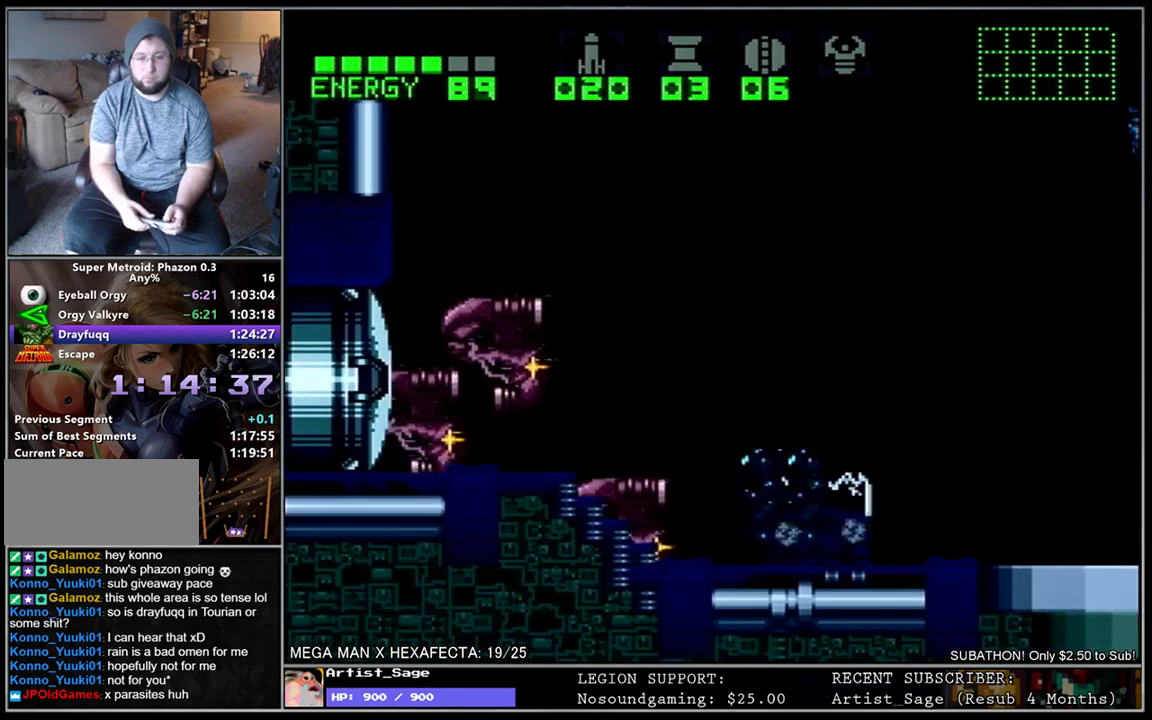
{"buttons": ["L1", "DPAD_LEFT"], "events": [[217, "DPAD_LEFT", "down"]]}
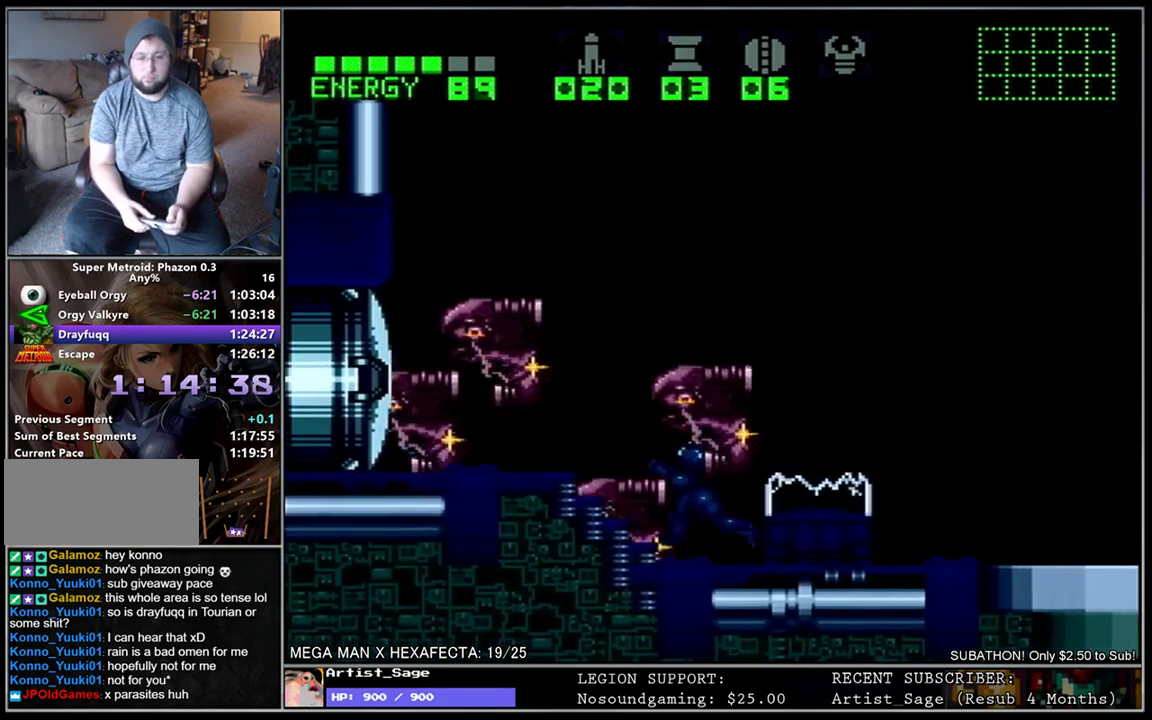
{"buttons": [], "events": [[383, "DPAD_LEFT", "up"], [483, "L1", "up"]]}
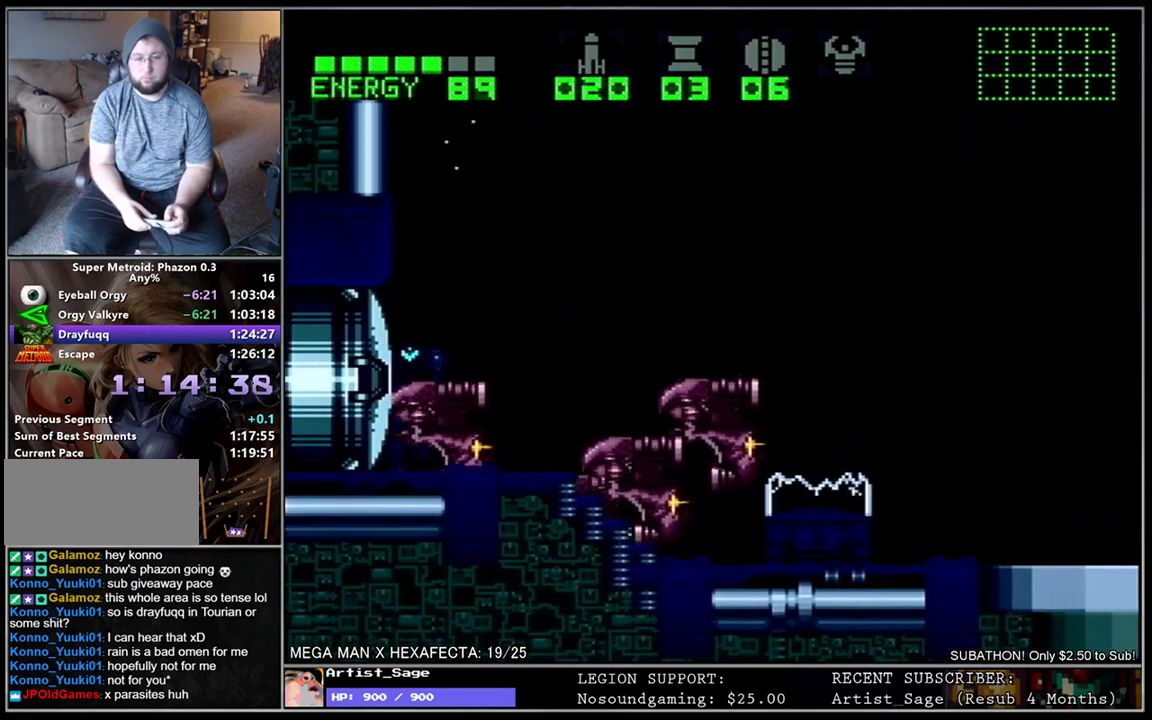
{"buttons": ["L1"], "events": [[450, "L1", "down"]]}